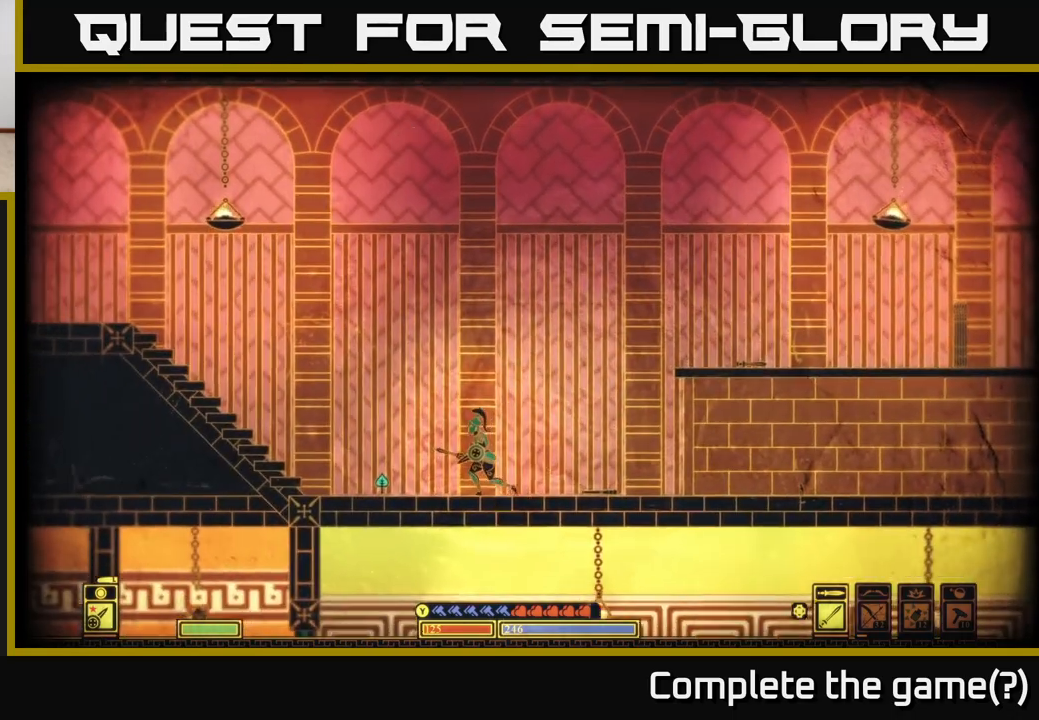
Gameplay with a controller (Xbox layout); each line is a JSON object with the inputs held at the frame after it. "events" lists button and stick changes between this image and that frame as [ms after this image, input, new state], when the widget could be followed in between.
{"buttons": [], "left_stick": "center", "right_stick": "center", "events": [[17, "SELECT", "down"], [100, "SELECT", "up"]]}
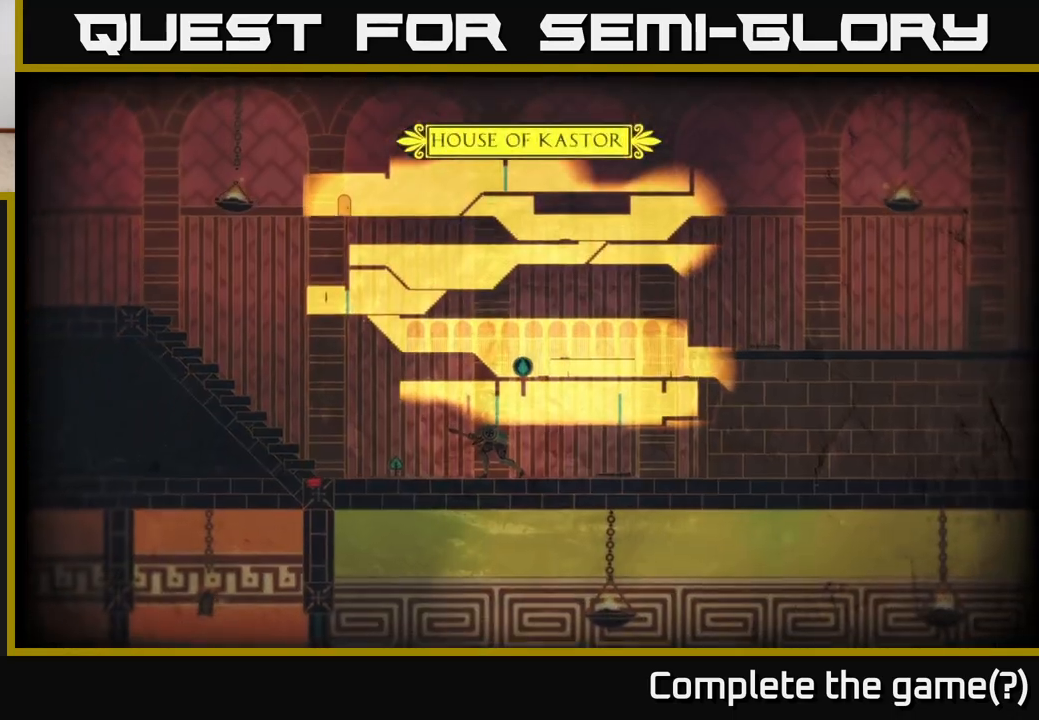
{"buttons": ["START"], "left_stick": "center", "right_stick": "center", "events": [[483, "START", "down"]]}
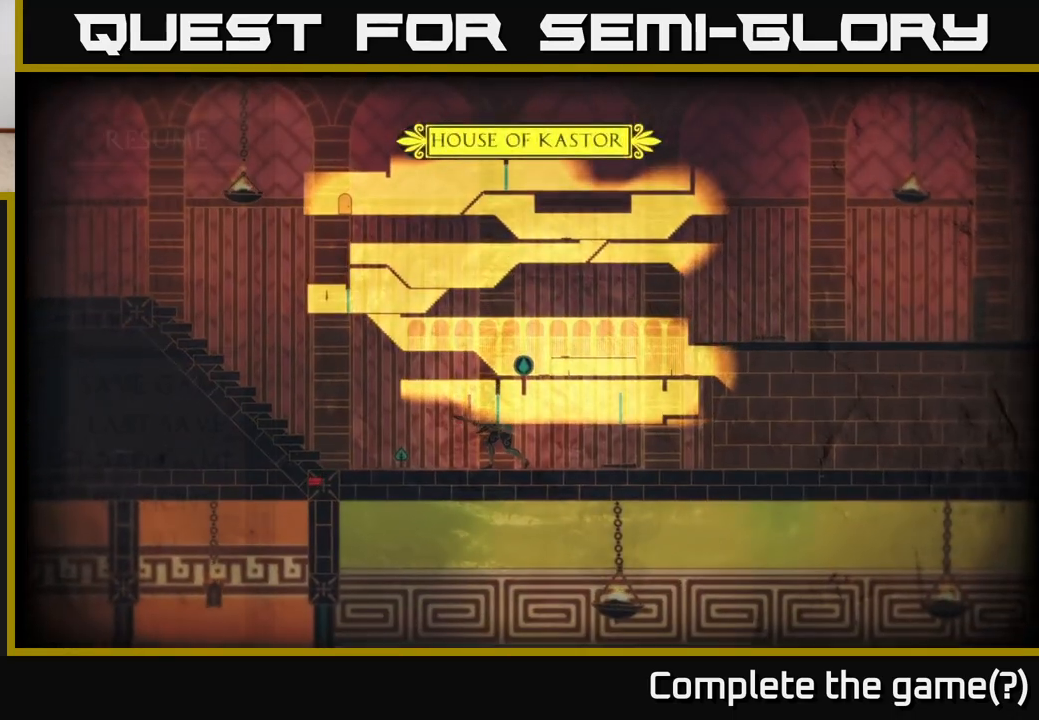
{"buttons": [], "left_stick": "center", "right_stick": "center", "events": [[167, "START", "up"]]}
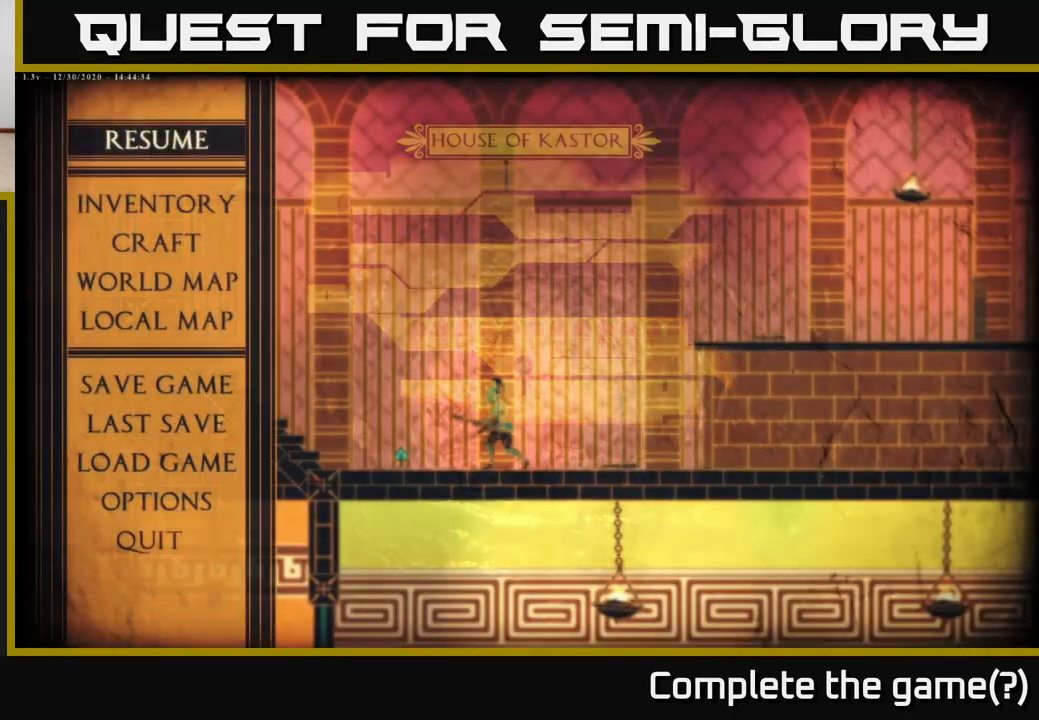
{"buttons": [], "left_stick": "center", "right_stick": "center", "events": [[333, "START", "down"], [467, "START", "up"]]}
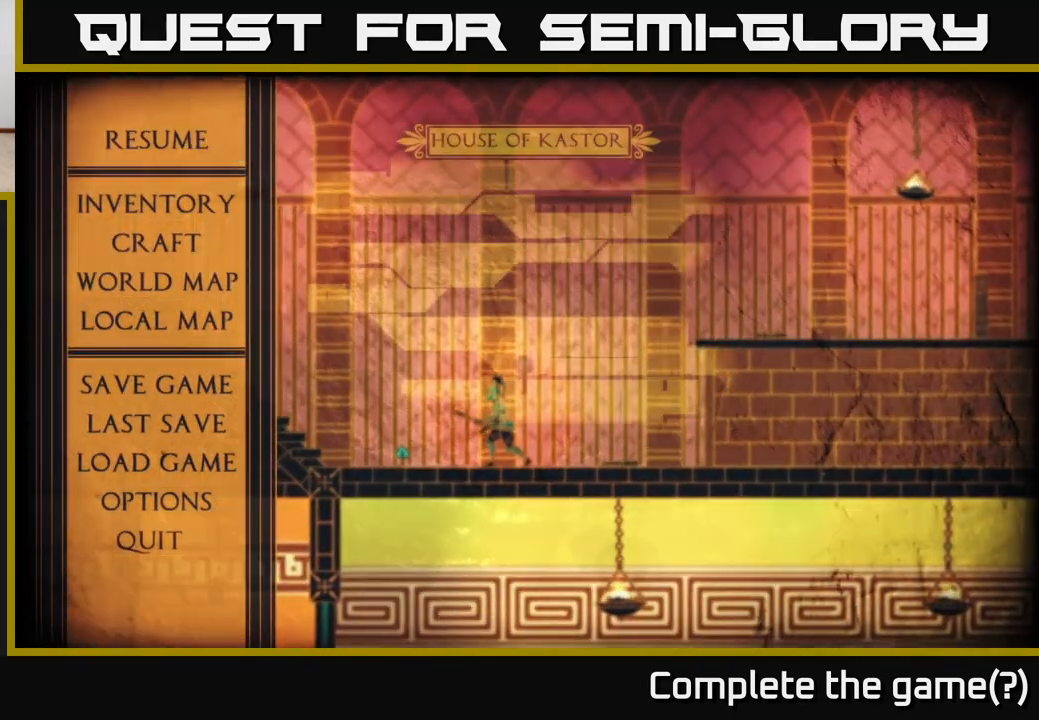
{"buttons": [], "left_stick": "right", "right_stick": "center", "events": [[350, "left_stick", "right"]]}
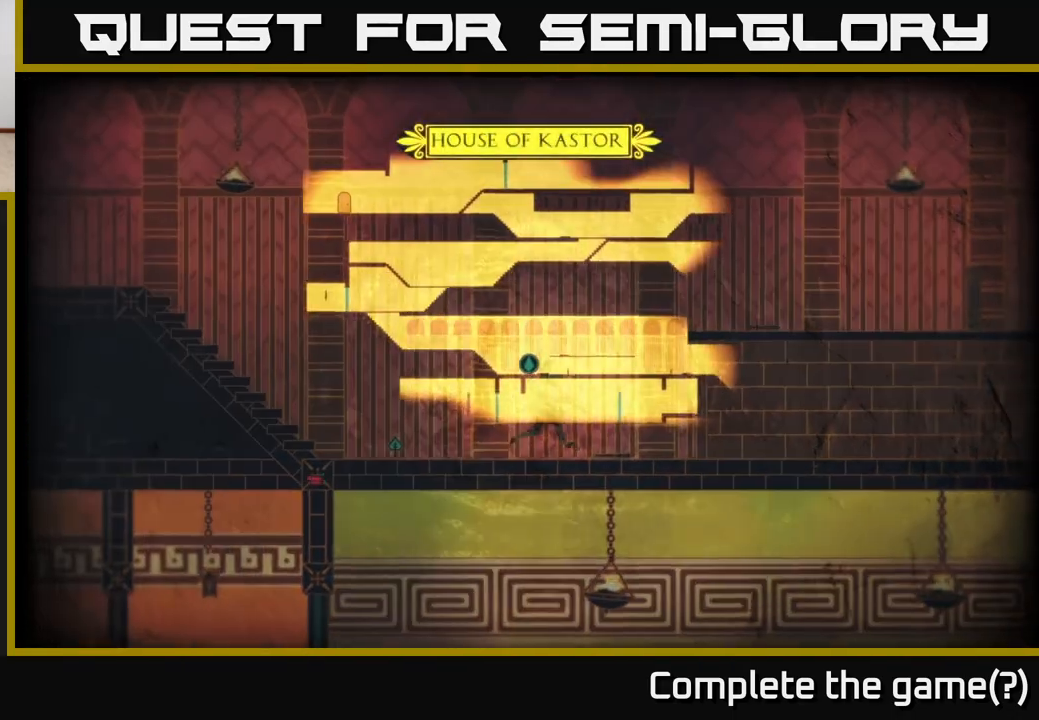
{"buttons": [], "left_stick": "center", "right_stick": "center", "events": [[50, "left_stick", "center"], [233, "SELECT", "down"], [350, "SELECT", "up"]]}
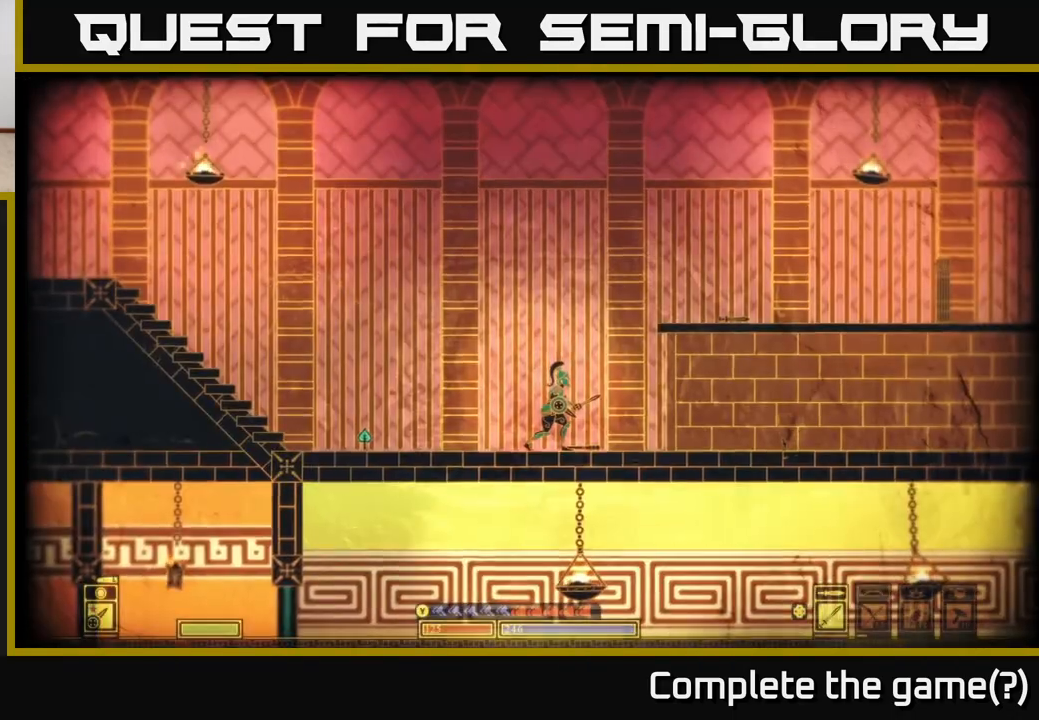
{"buttons": [], "left_stick": "right", "right_stick": "center", "events": [[217, "left_stick", "right"]]}
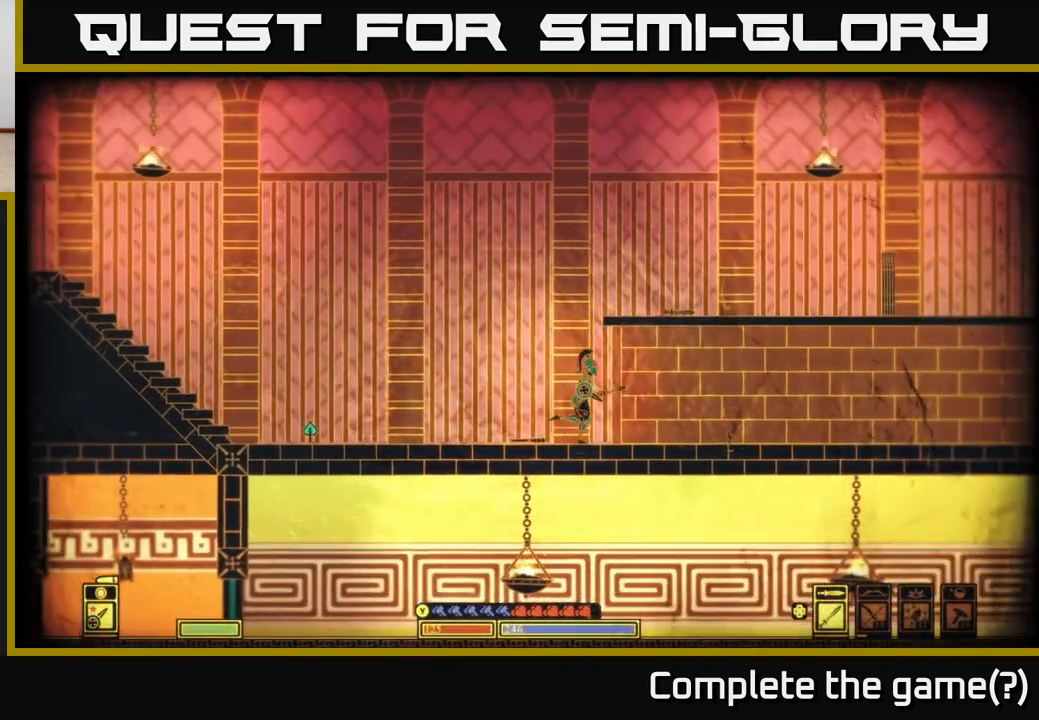
{"buttons": ["DPAD_RIGHT"], "left_stick": "center", "right_stick": "center", "events": [[183, "left_stick", "center"], [400, "DPAD_RIGHT", "down"]]}
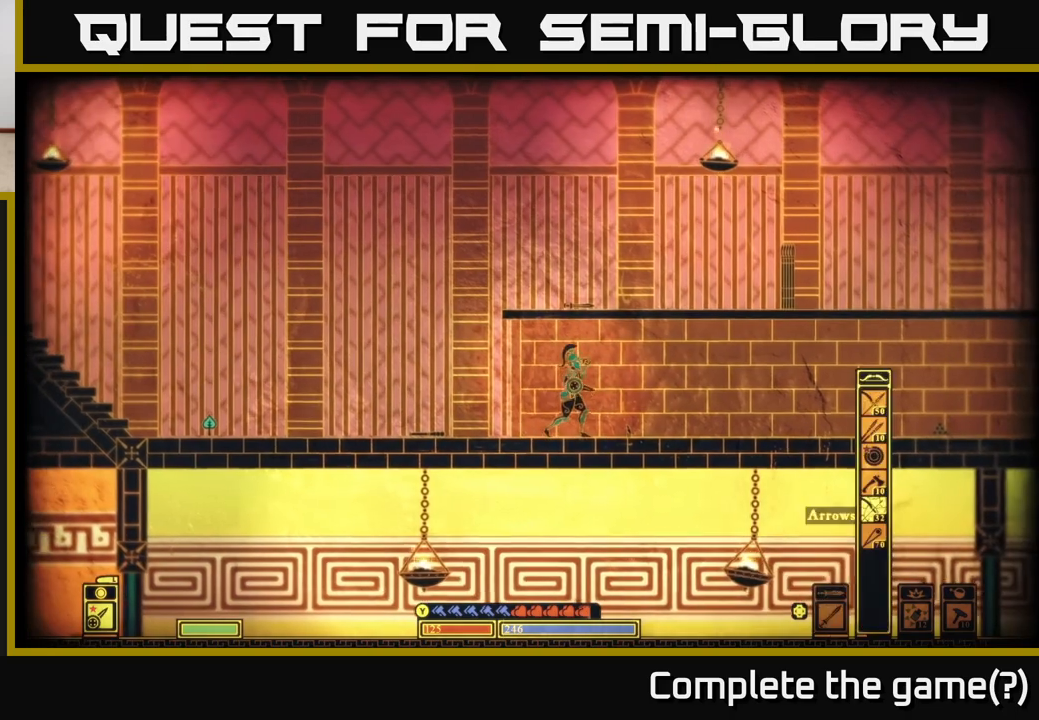
{"buttons": [], "left_stick": "center", "right_stick": "center", "events": [[17, "DPAD_RIGHT", "up"], [133, "DPAD_RIGHT", "down"], [267, "DPAD_RIGHT", "up"]]}
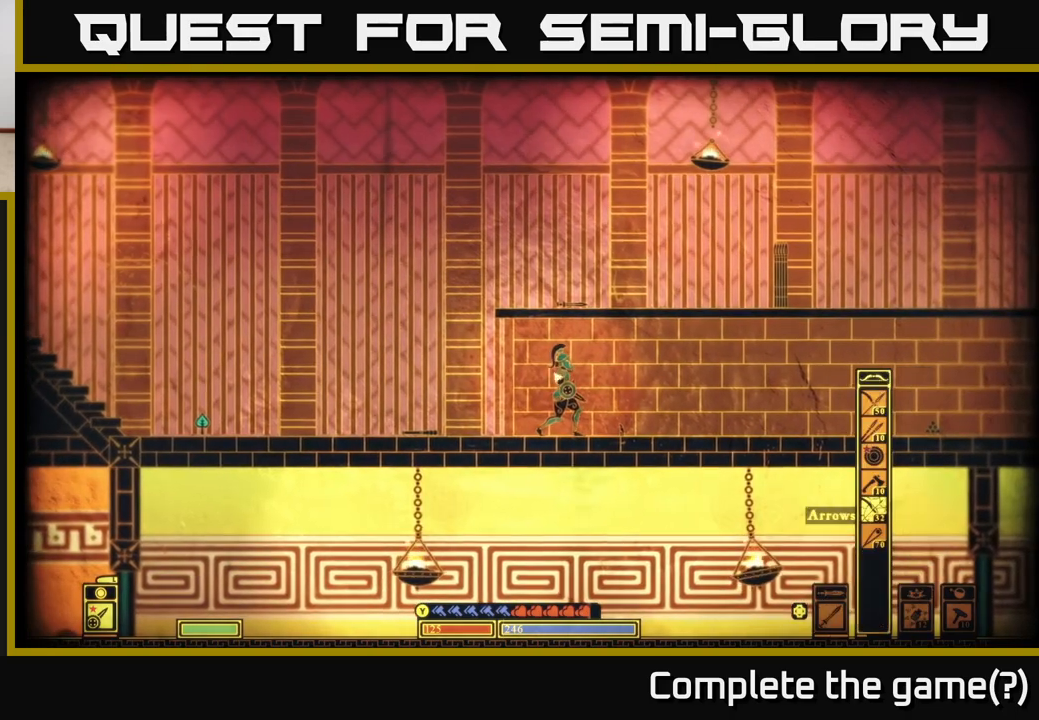
{"buttons": [], "left_stick": "center", "right_stick": "center", "events": [[17, "DPAD_LEFT", "down"], [117, "DPAD_LEFT", "up"]]}
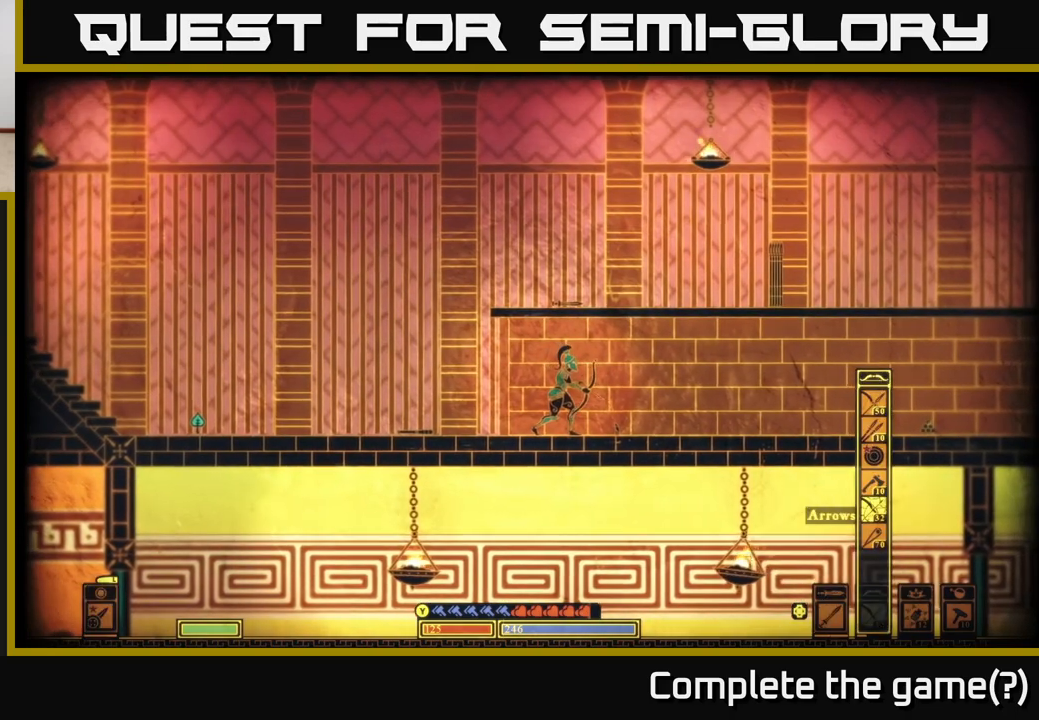
{"buttons": [], "left_stick": "right", "right_stick": "center", "events": [[67, "left_stick", "right"]]}
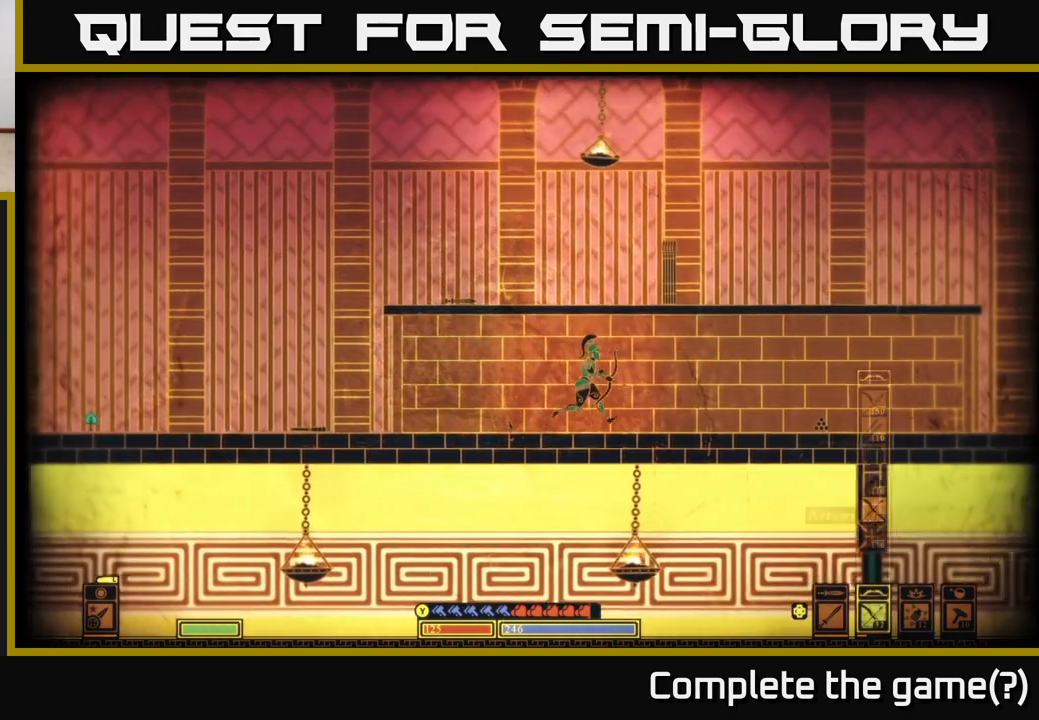
{"buttons": [], "left_stick": "center", "right_stick": "center", "events": [[100, "left_stick", "center"], [317, "DPAD_UP", "down"], [383, "DPAD_UP", "up"]]}
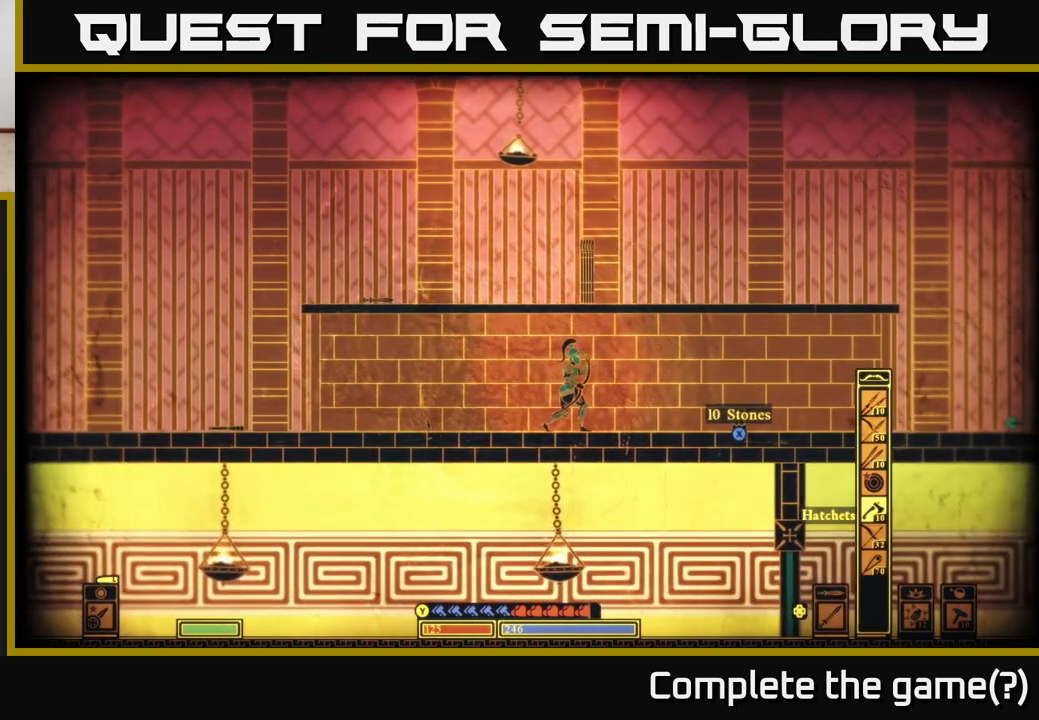
{"buttons": [], "left_stick": "center", "right_stick": "center", "events": []}
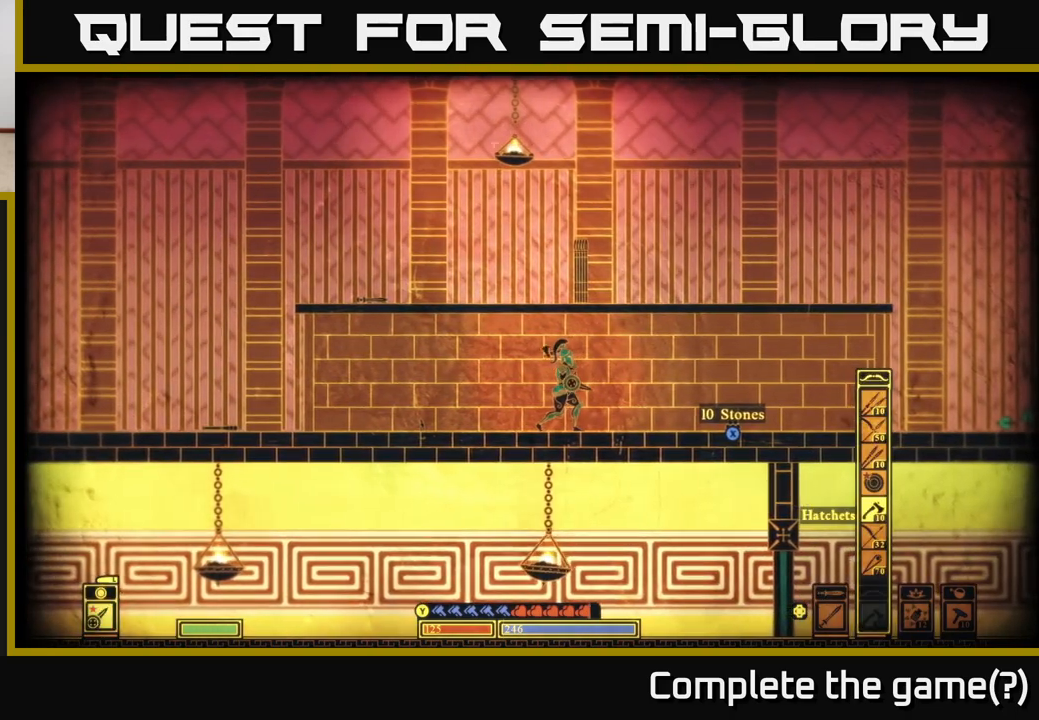
{"buttons": [], "left_stick": "center", "right_stick": "center", "events": [[217, "DPAD_DOWN", "down"], [317, "DPAD_DOWN", "up"]]}
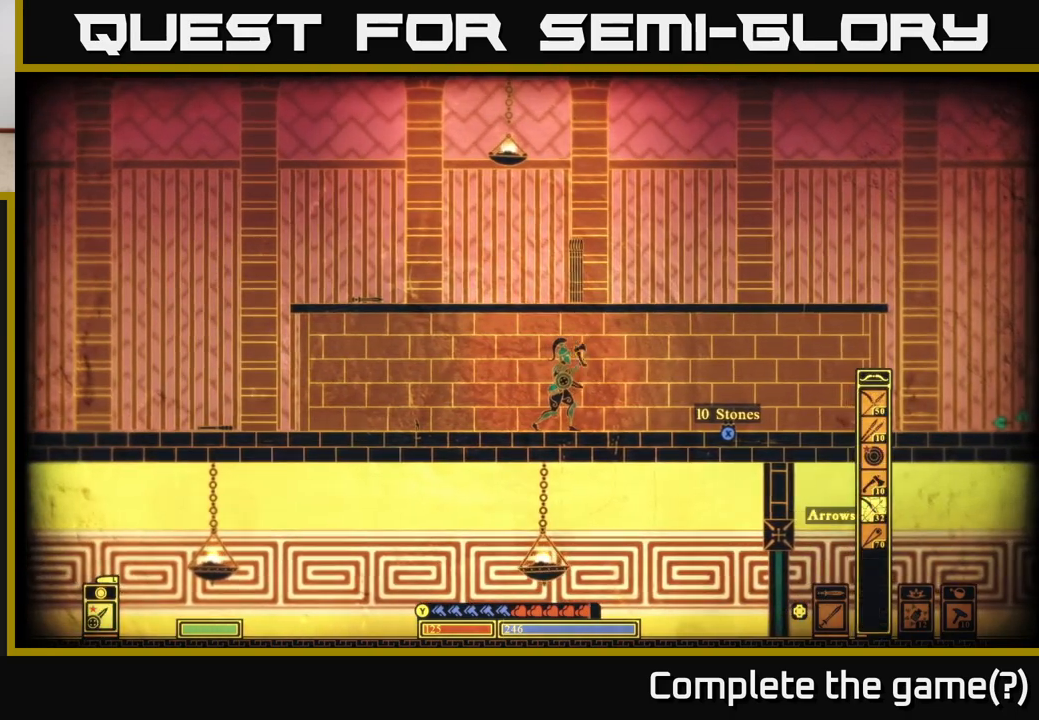
{"buttons": ["DPAD_UP"], "left_stick": "center", "right_stick": "center", "events": [[100, "DPAD_DOWN", "down"], [200, "DPAD_DOWN", "up"], [500, "DPAD_UP", "down"]]}
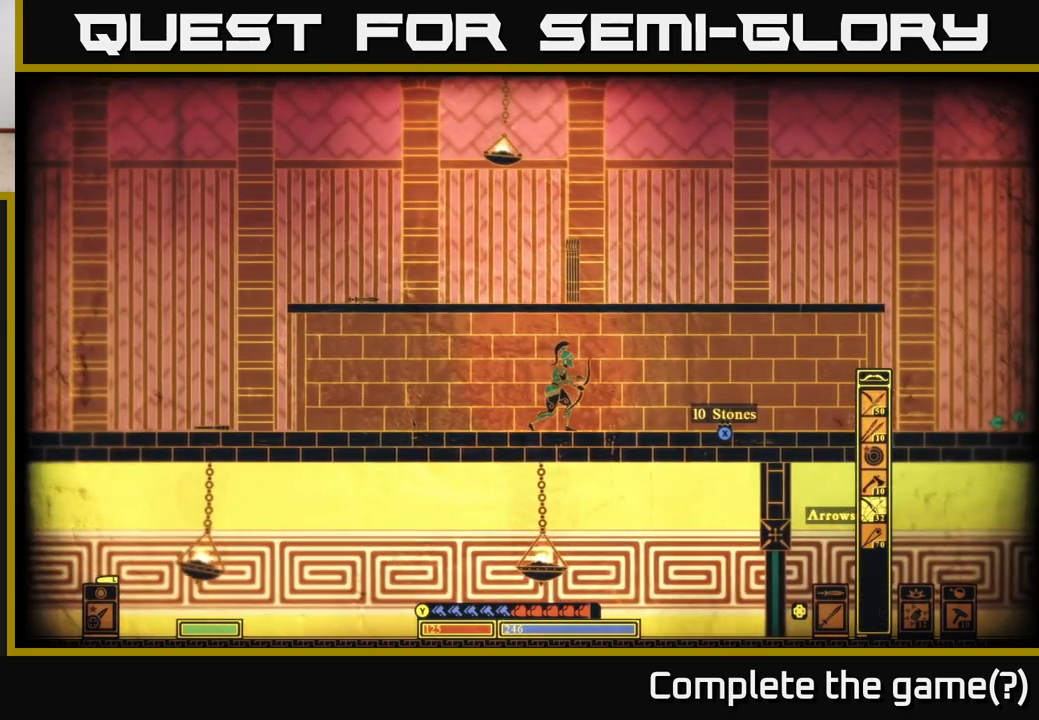
{"buttons": [], "left_stick": "center", "right_stick": "center", "events": [[117, "DPAD_UP", "up"], [217, "DPAD_UP", "down"], [300, "DPAD_UP", "up"], [400, "DPAD_UP", "down"], [483, "DPAD_UP", "up"]]}
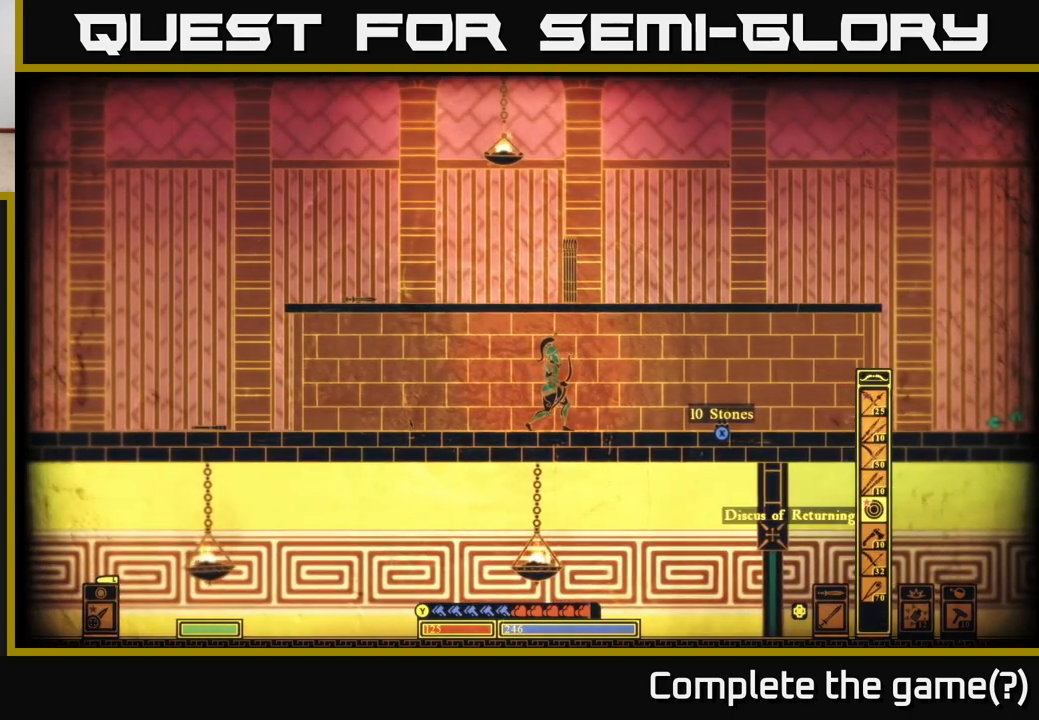
{"buttons": [], "left_stick": "center", "right_stick": "center", "events": [[300, "DPAD_LEFT", "down"], [400, "DPAD_LEFT", "up"]]}
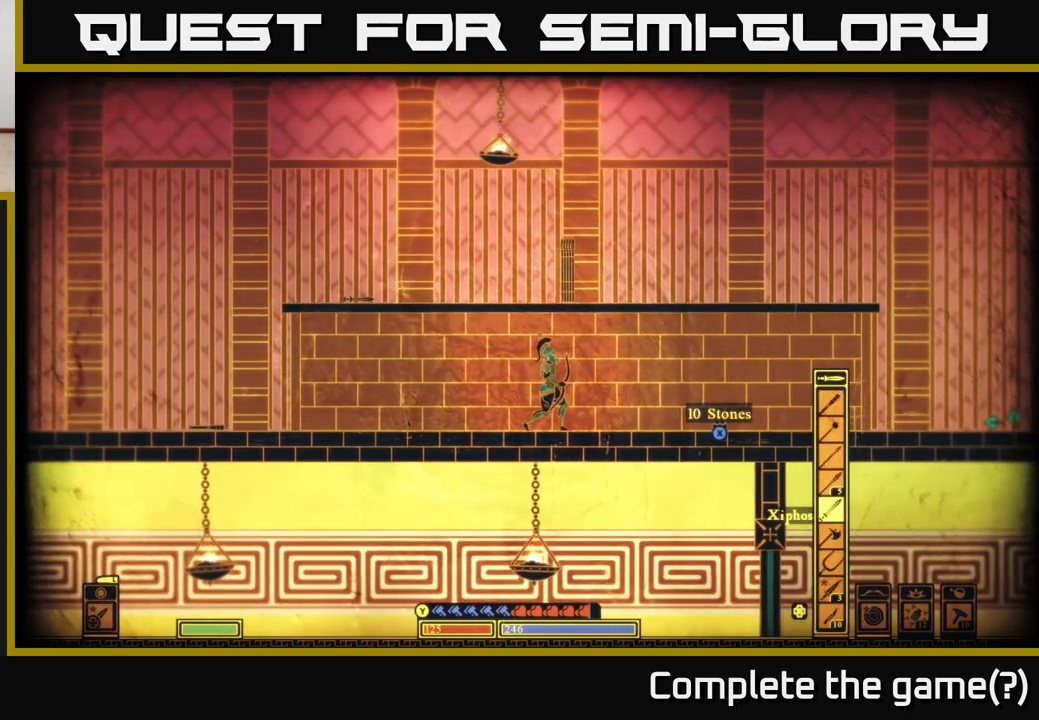
{"buttons": [], "left_stick": "center", "right_stick": "center", "events": [[250, "DPAD_DOWN", "down"], [317, "DPAD_DOWN", "up"]]}
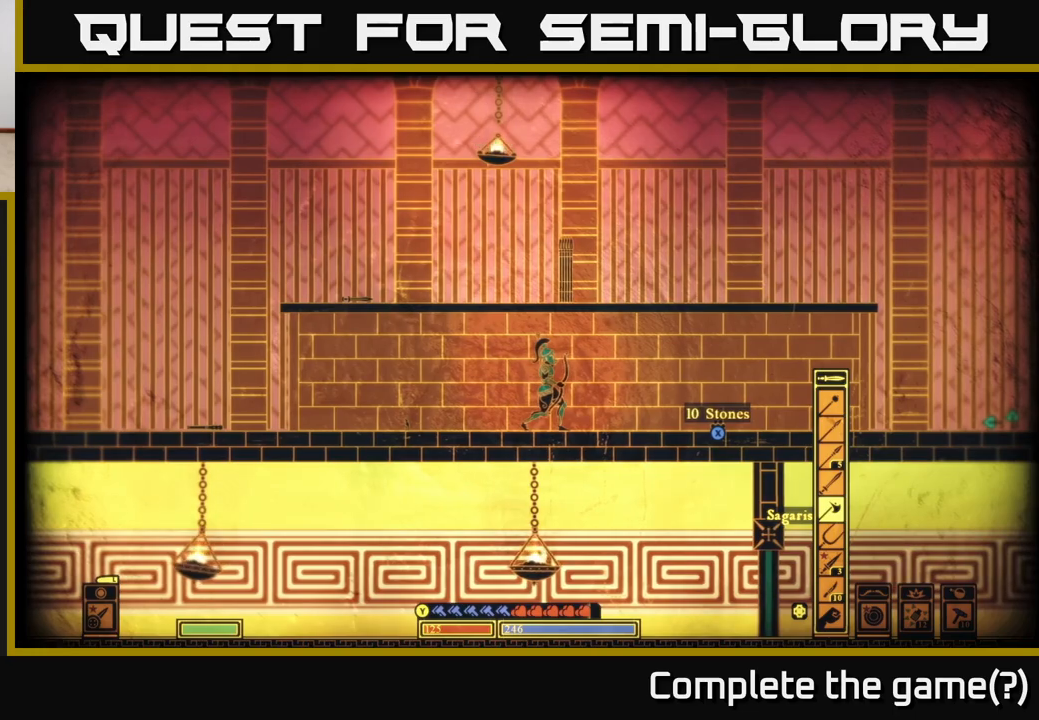
{"buttons": [], "left_stick": "center", "right_stick": "center", "events": [[33, "DPAD_UP", "down"], [133, "DPAD_UP", "up"], [300, "DPAD_RIGHT", "down"], [383, "DPAD_RIGHT", "up"]]}
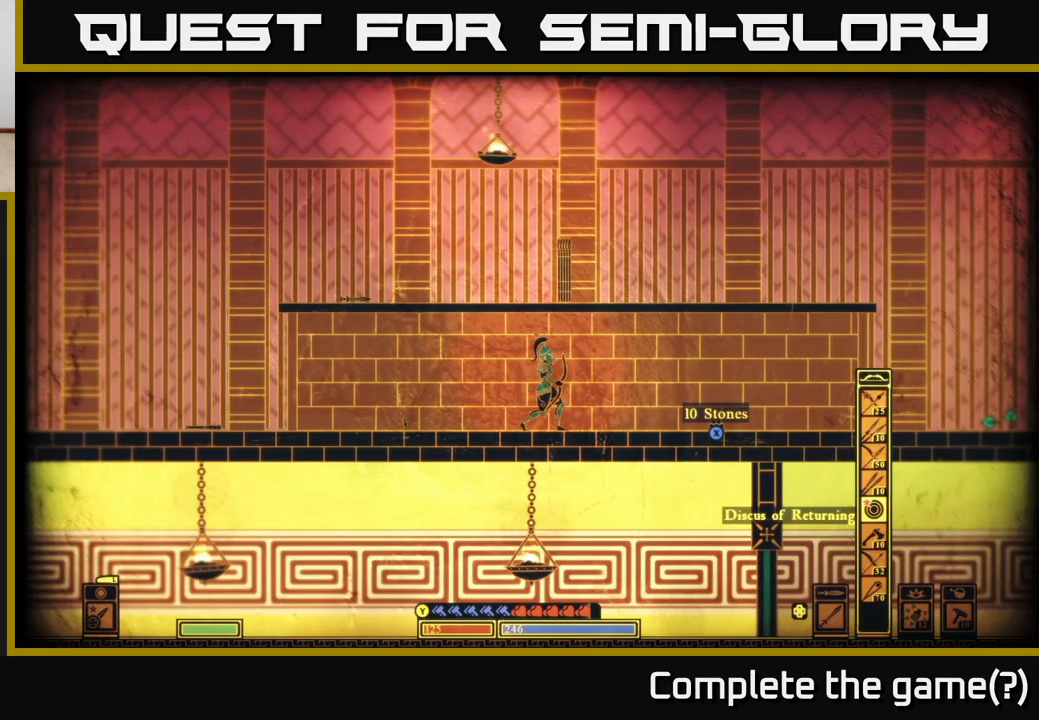
{"buttons": ["DPAD_DOWN"], "left_stick": "center", "right_stick": "center", "events": [[267, "DPAD_DOWN", "down"], [350, "DPAD_DOWN", "up"], [450, "DPAD_DOWN", "down"]]}
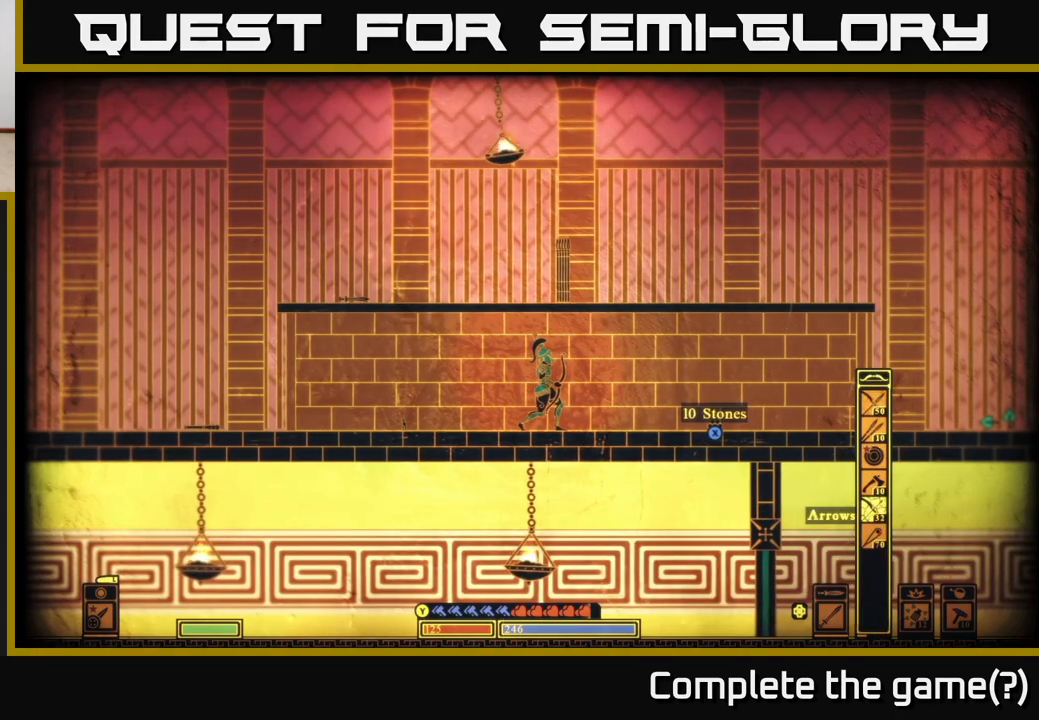
{"buttons": [], "left_stick": "right", "right_stick": "center", "events": [[33, "DPAD_DOWN", "up"], [433, "left_stick", "right"]]}
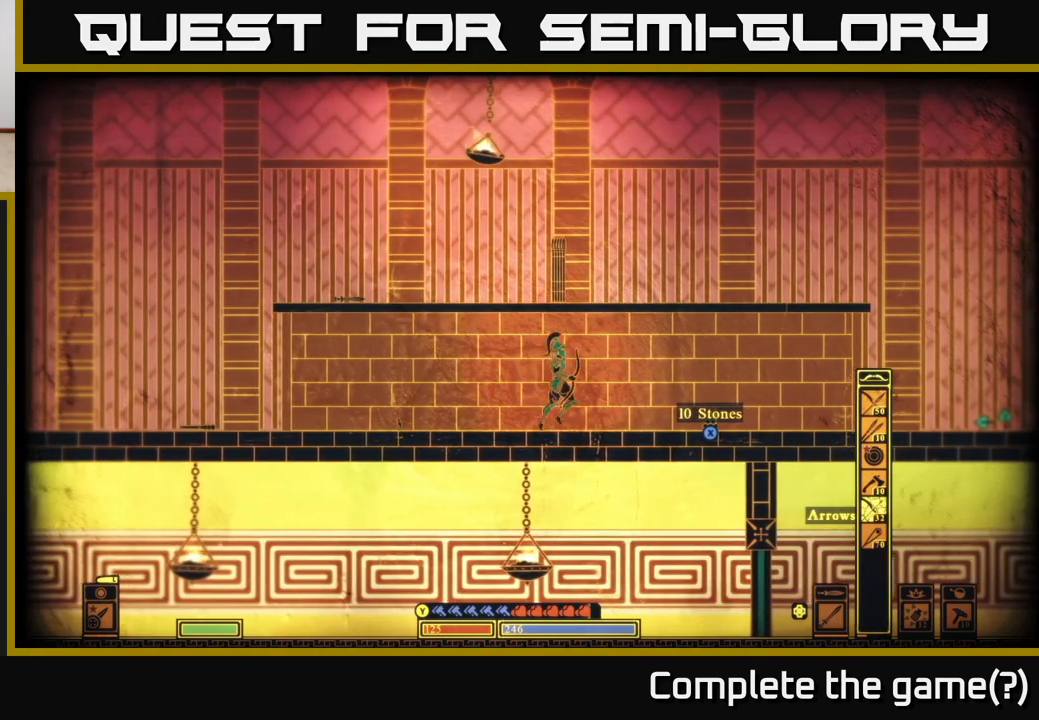
{"buttons": [], "left_stick": "right", "right_stick": "center", "events": []}
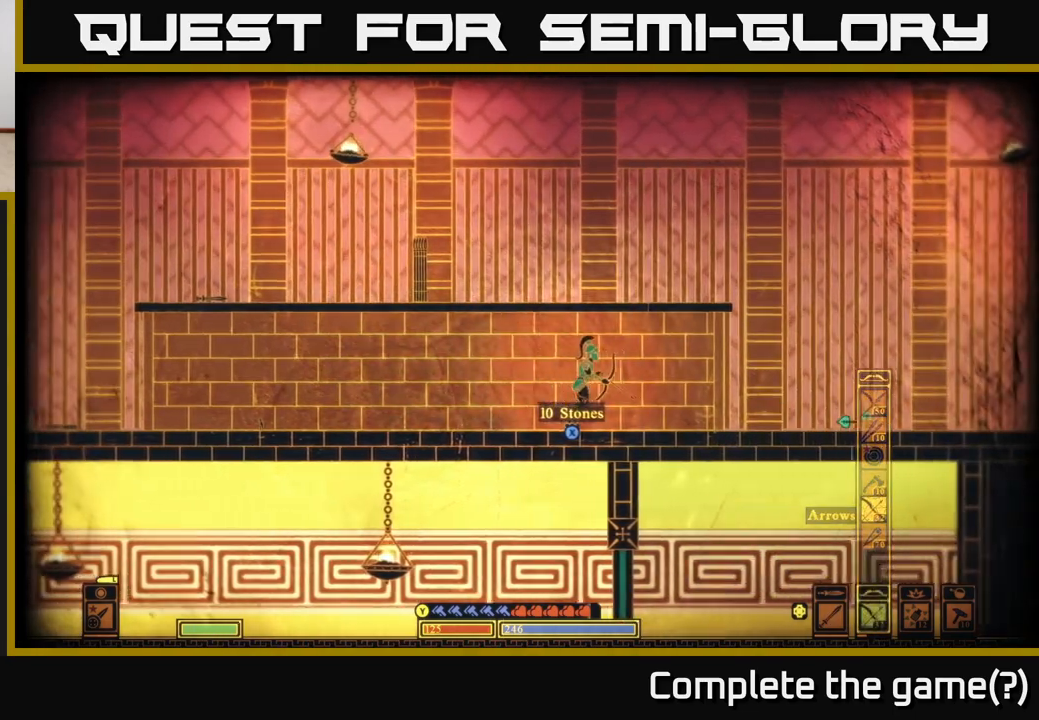
{"buttons": [], "left_stick": "right", "right_stick": "center", "events": []}
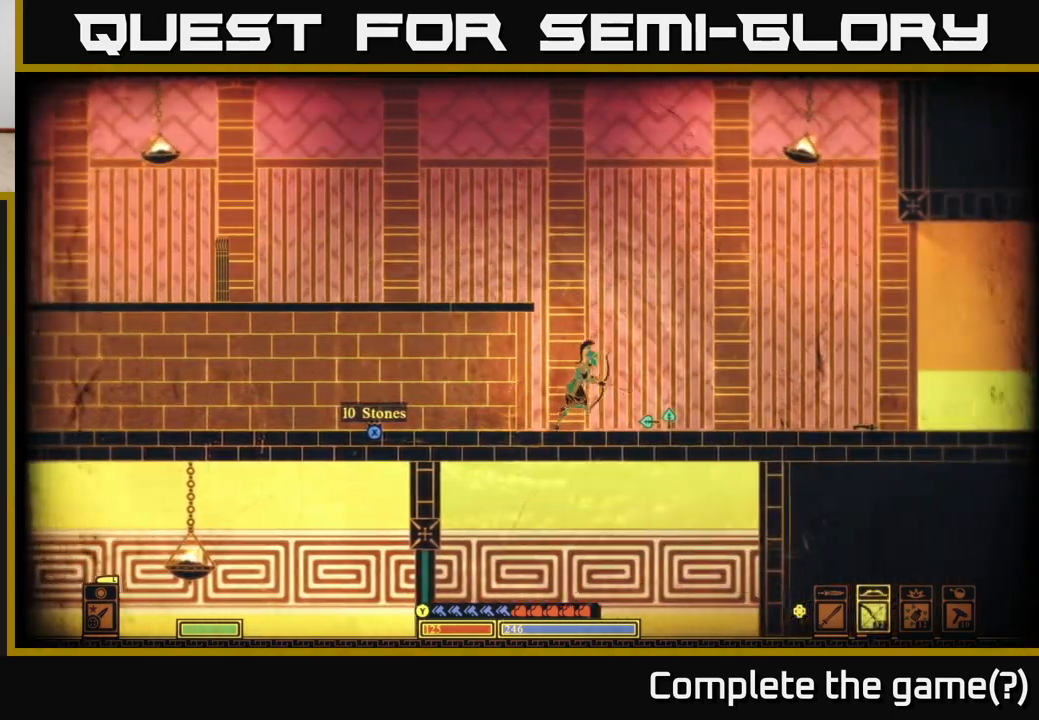
{"buttons": [], "left_stick": "right", "right_stick": "center", "events": []}
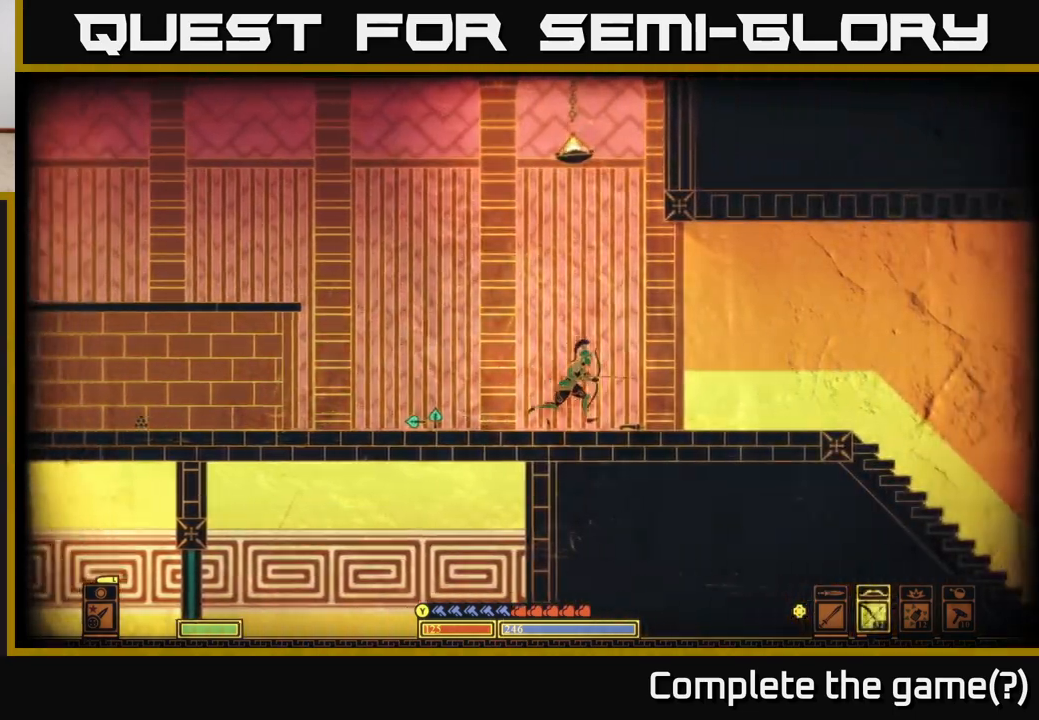
{"buttons": [], "left_stick": "right", "right_stick": "center", "events": []}
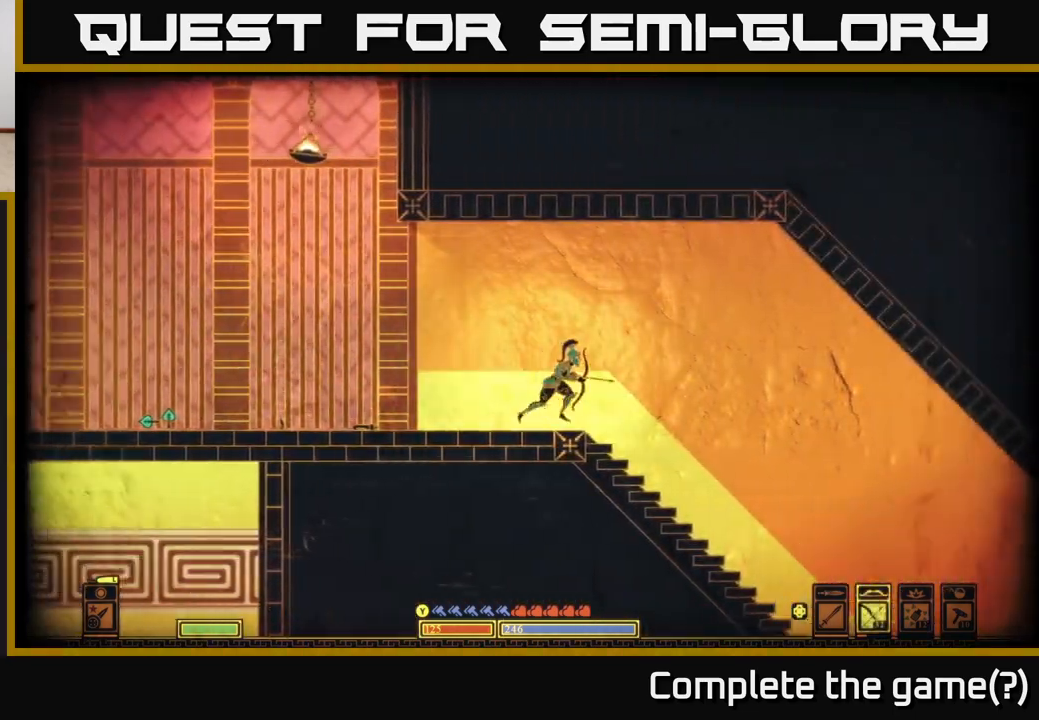
{"buttons": [], "left_stick": "right", "right_stick": "center", "events": [[150, "DPAD_LEFT", "down"], [233, "DPAD_LEFT", "up"]]}
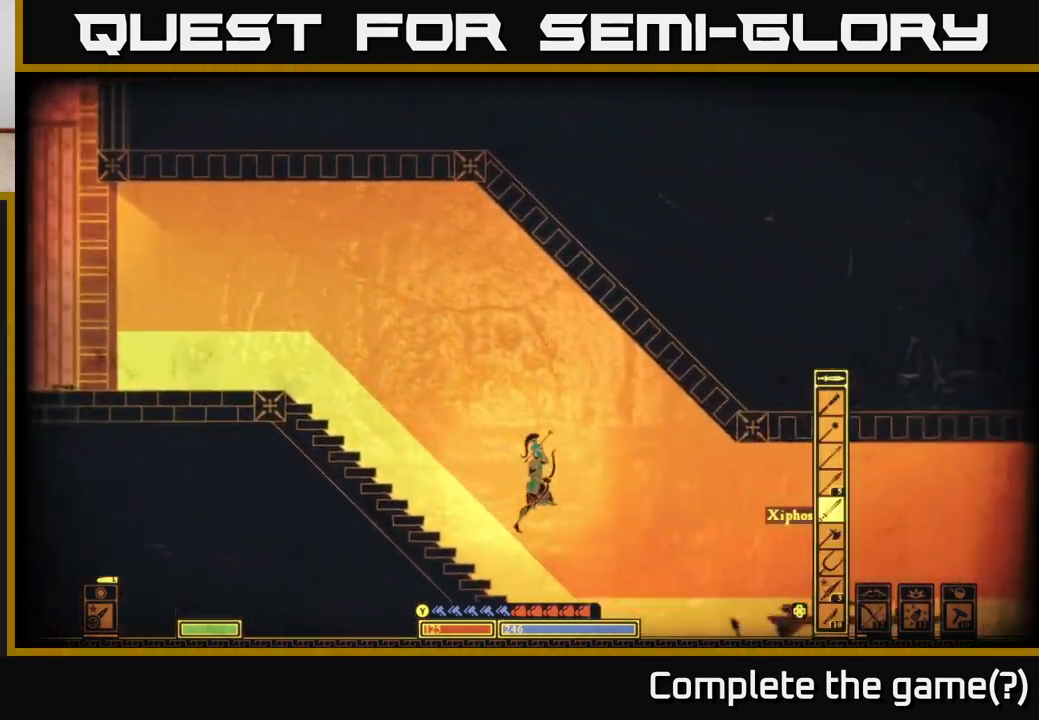
{"buttons": [], "left_stick": "center", "right_stick": "center", "events": [[467, "left_stick", "center"]]}
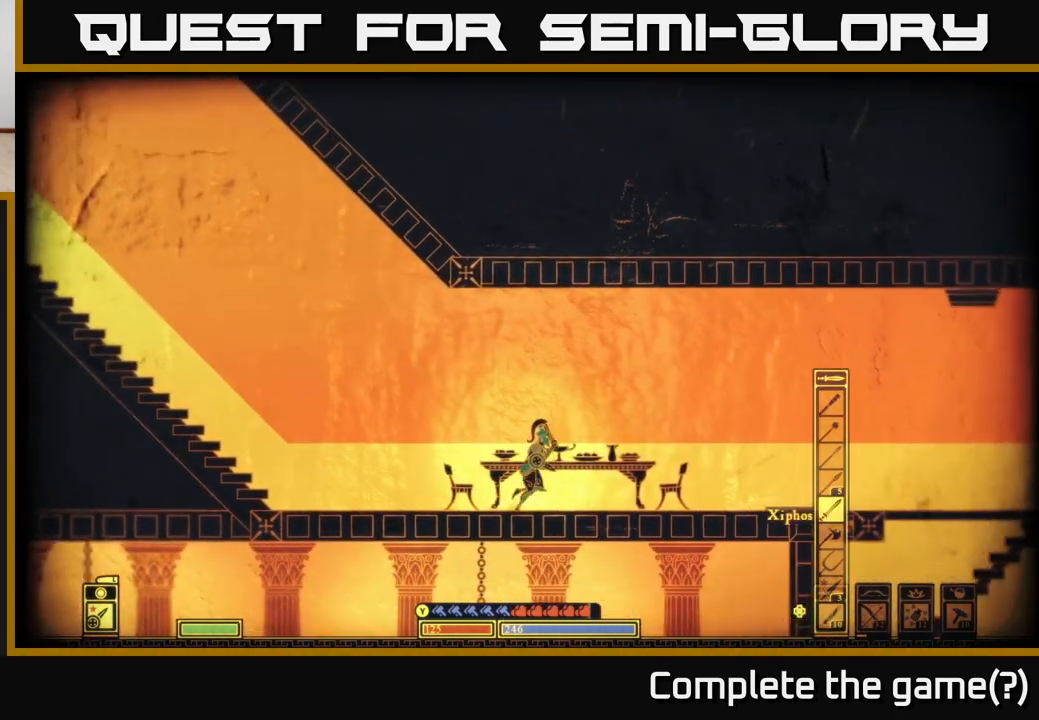
{"buttons": [], "left_stick": "left", "right_stick": "center", "events": [[367, "left_stick", "left"]]}
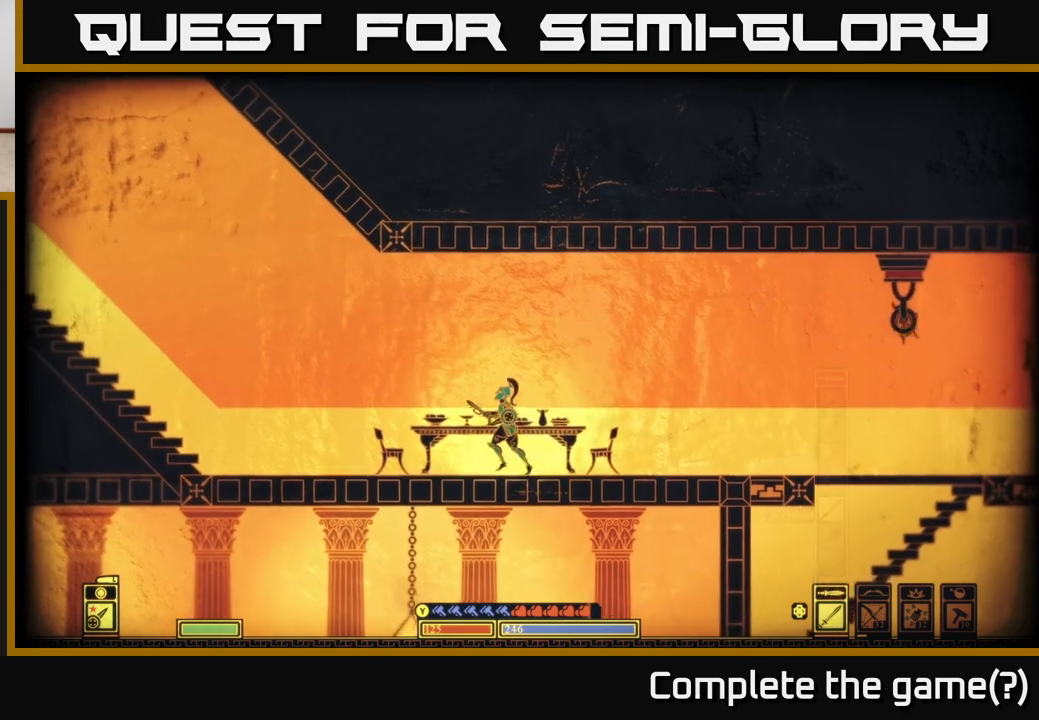
{"buttons": [], "left_stick": "right", "right_stick": "center", "events": [[50, "right_stick", "right"], [250, "left_stick", "right"], [350, "right_stick", "center"]]}
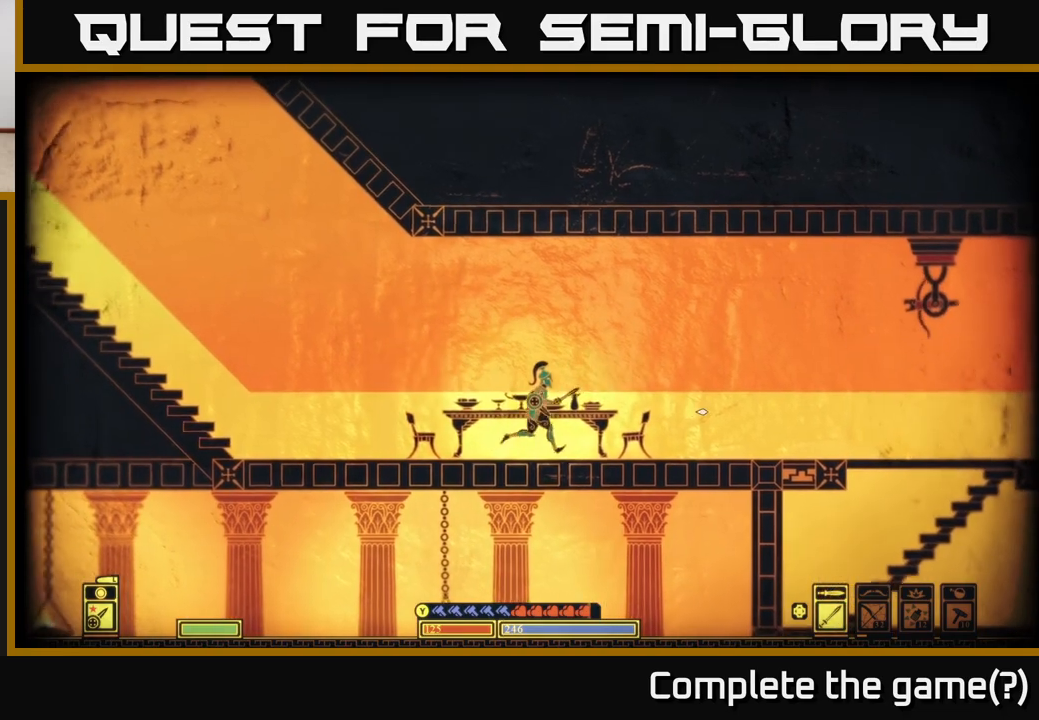
{"buttons": ["B"], "left_stick": "right", "right_stick": "center", "events": [[417, "B", "down"]]}